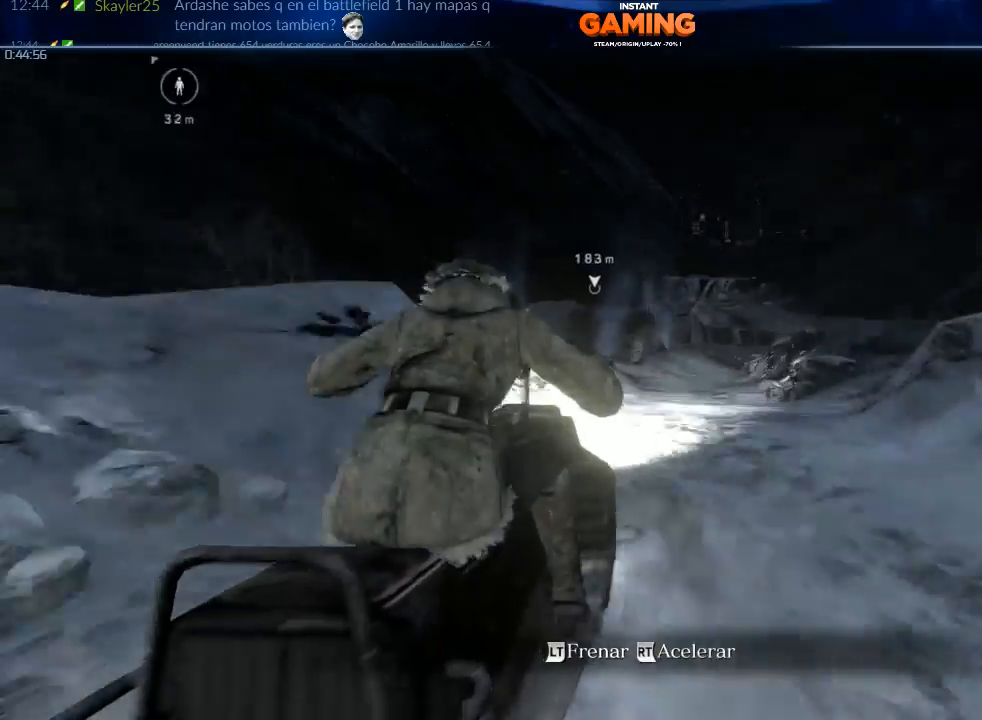
Gameplay with a controller (Xbox layout); each line is a JSON object with the inputs held at the frame after it. "events" lists button and stick changes between this image and that frame as [ms after this image, input, new state], when the widget could be followed in between.
{"buttons": ["R2"], "left_stick": "center", "right_stick": "center", "events": [[67, "X", "up"], [200, "X", "down"], [400, "X", "up"], [500, "left_stick", "center"]]}
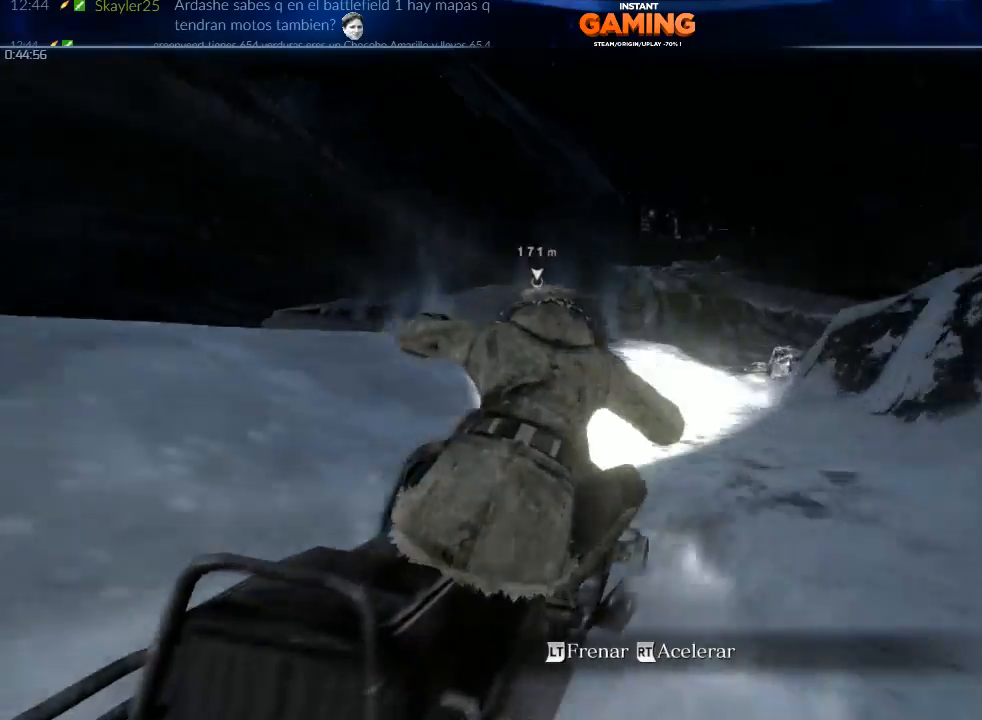
{"buttons": ["R2"], "left_stick": "center", "right_stick": "center", "events": []}
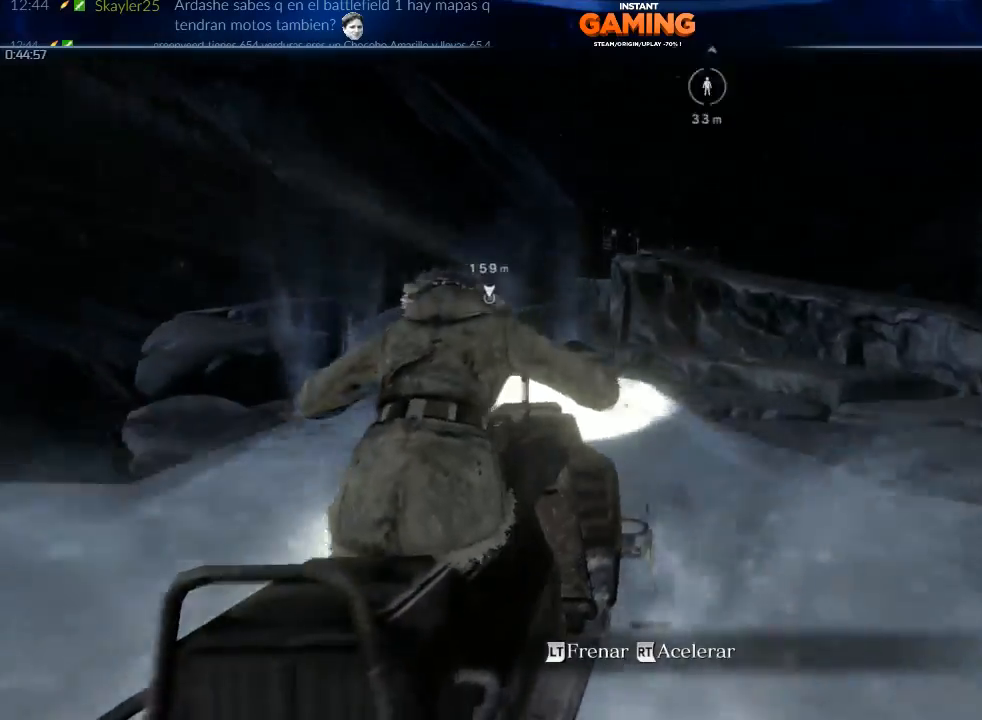
{"buttons": ["R2"], "left_stick": "center", "right_stick": "center", "events": [[33, "left_stick", "left"], [367, "left_stick", "center"]]}
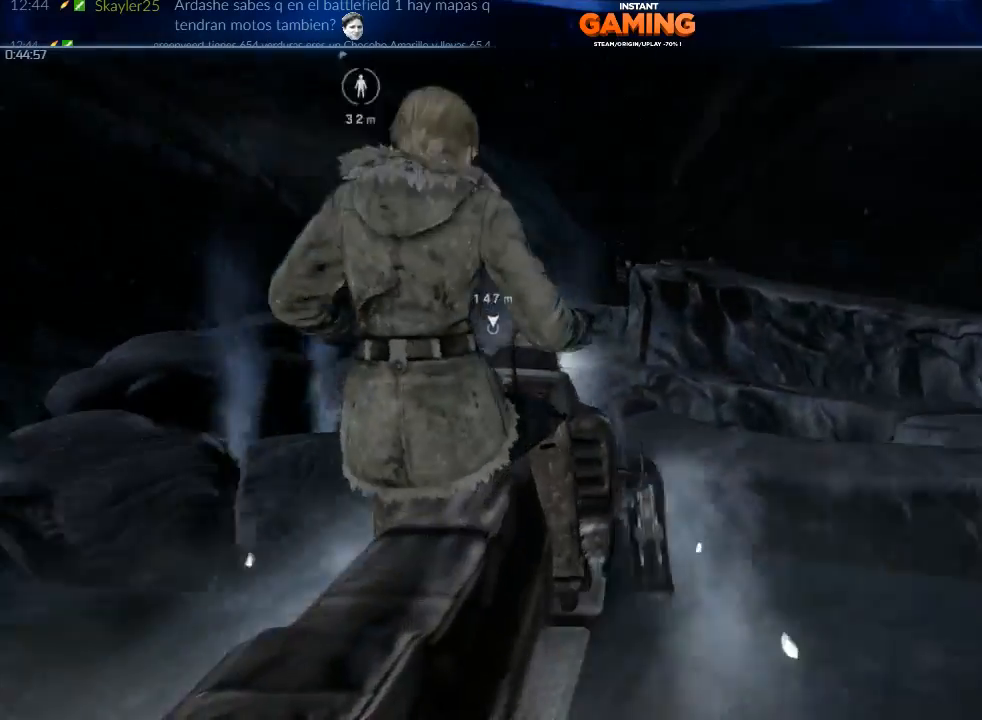
{"buttons": ["R2"], "left_stick": "left", "right_stick": "center", "events": [[33, "left_stick", "left"]]}
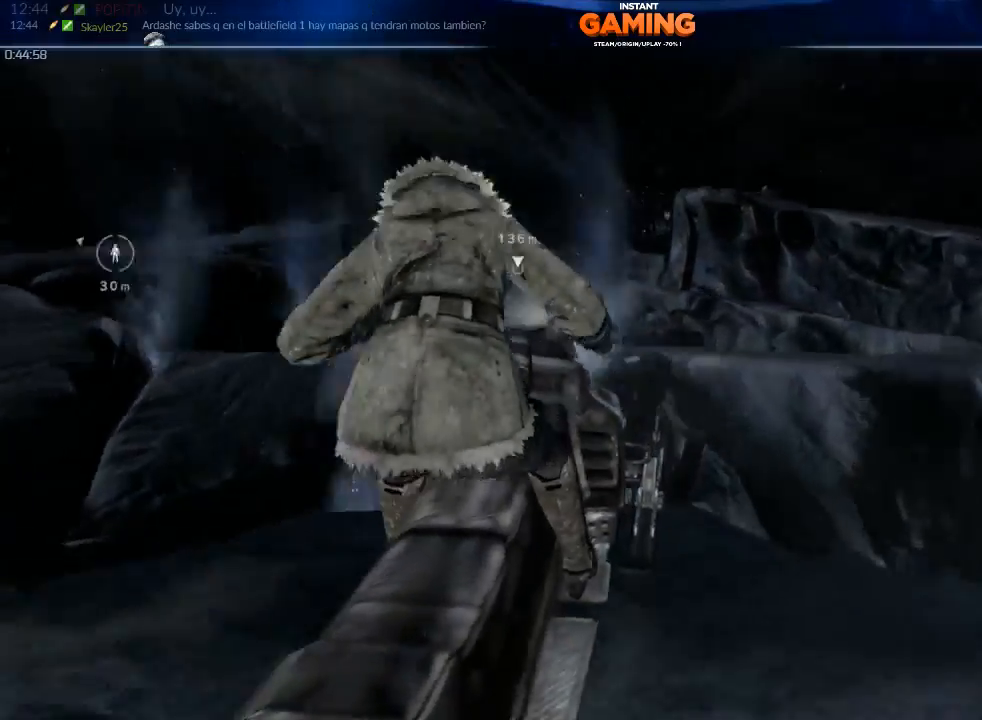
{"buttons": ["R2"], "left_stick": "center", "right_stick": "center", "events": [[500, "left_stick", "center"]]}
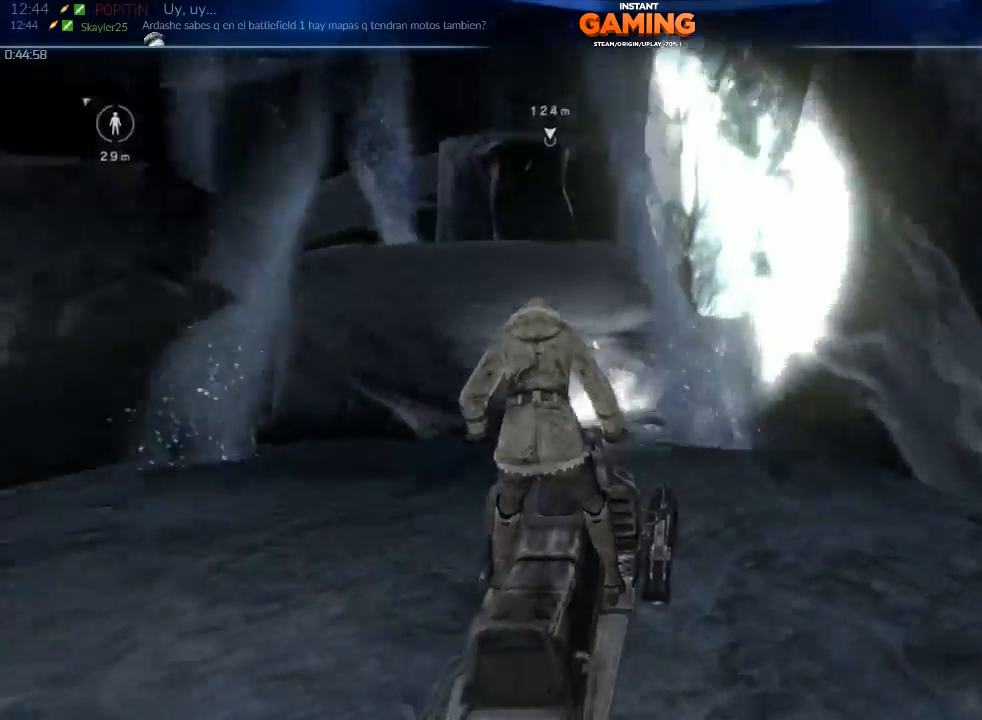
{"buttons": ["R2"], "left_stick": "left", "right_stick": "center", "events": [[100, "left_stick", "left"]]}
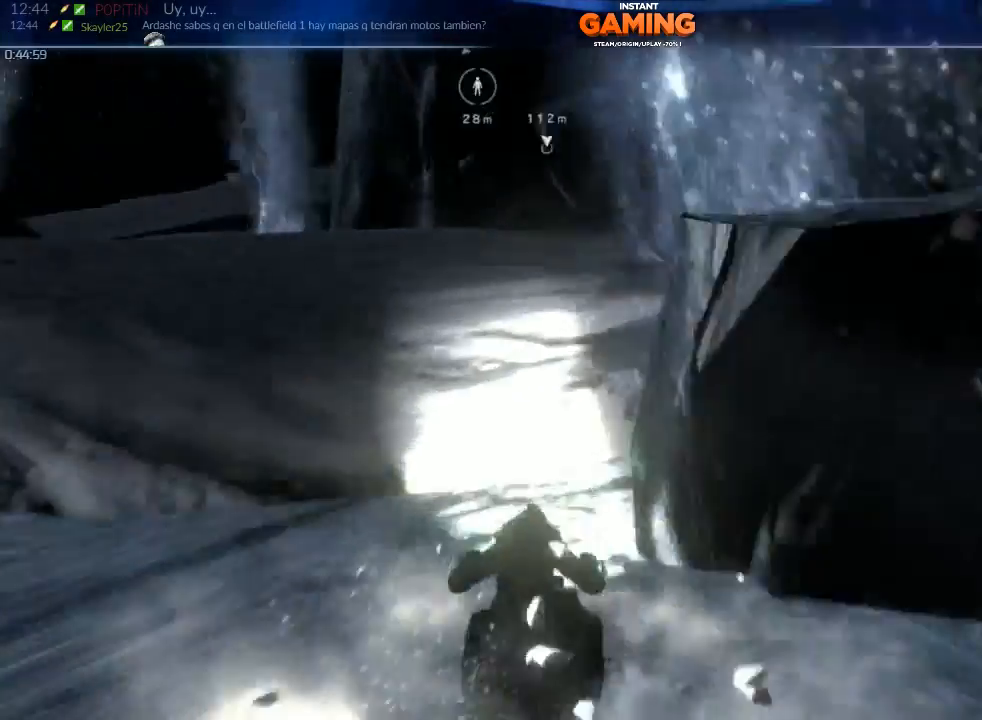
{"buttons": [], "left_stick": "left", "right_stick": "center", "events": [[467, "R2", "up"]]}
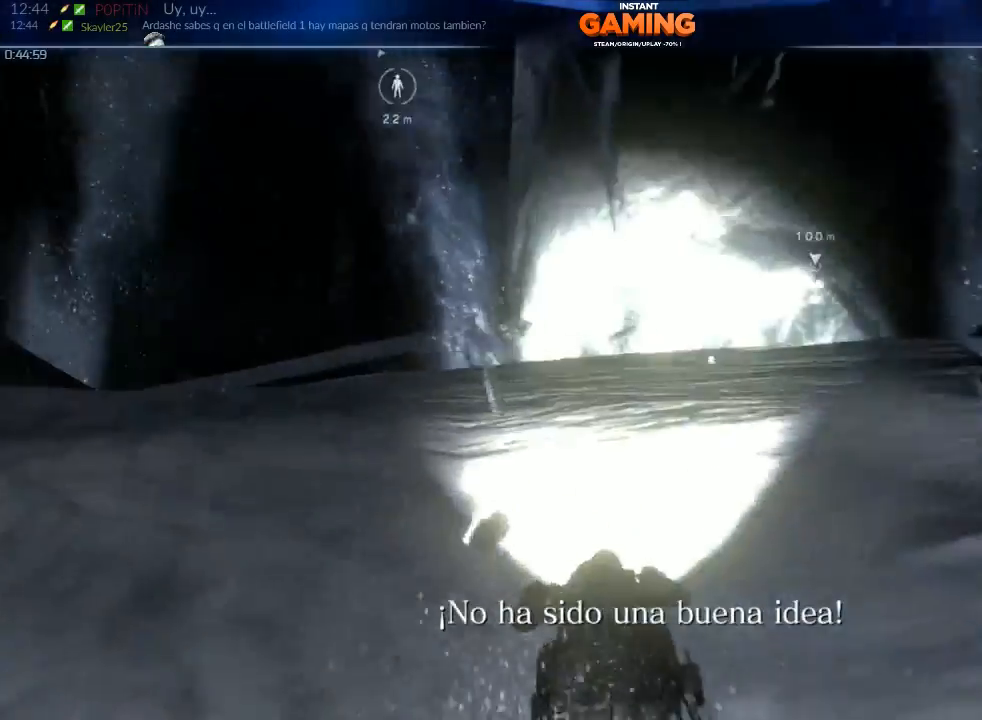
{"buttons": ["R2"], "left_stick": "left", "right_stick": "center", "events": [[267, "R2", "down"]]}
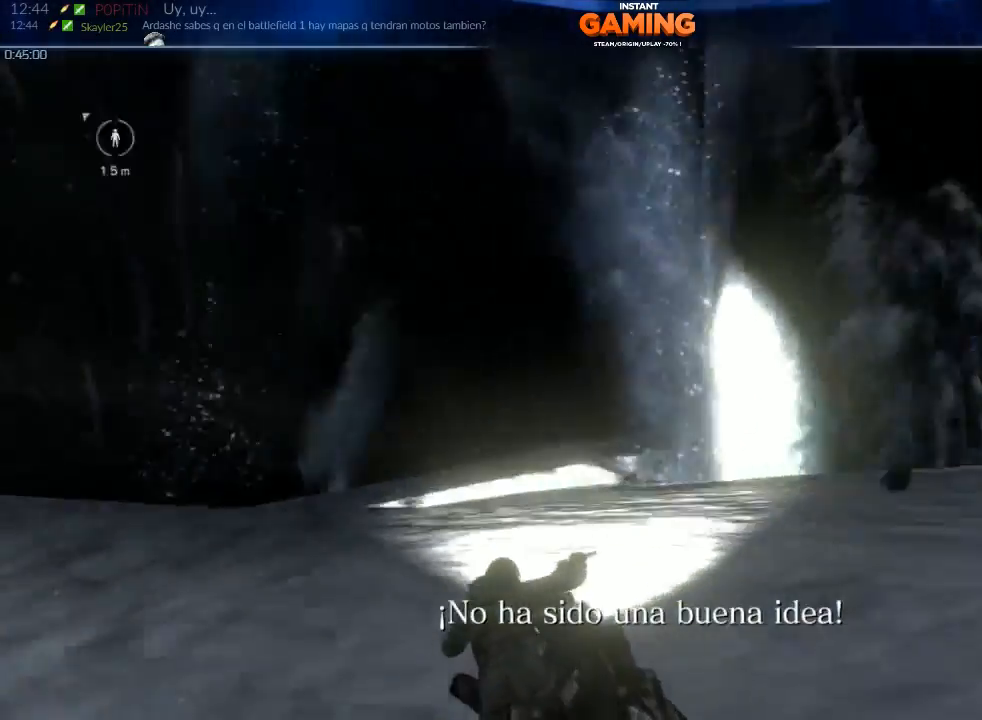
{"buttons": ["R2"], "left_stick": "right", "right_stick": "center", "events": [[33, "left_stick", "center"], [300, "left_stick", "left"], [467, "left_stick", "right"]]}
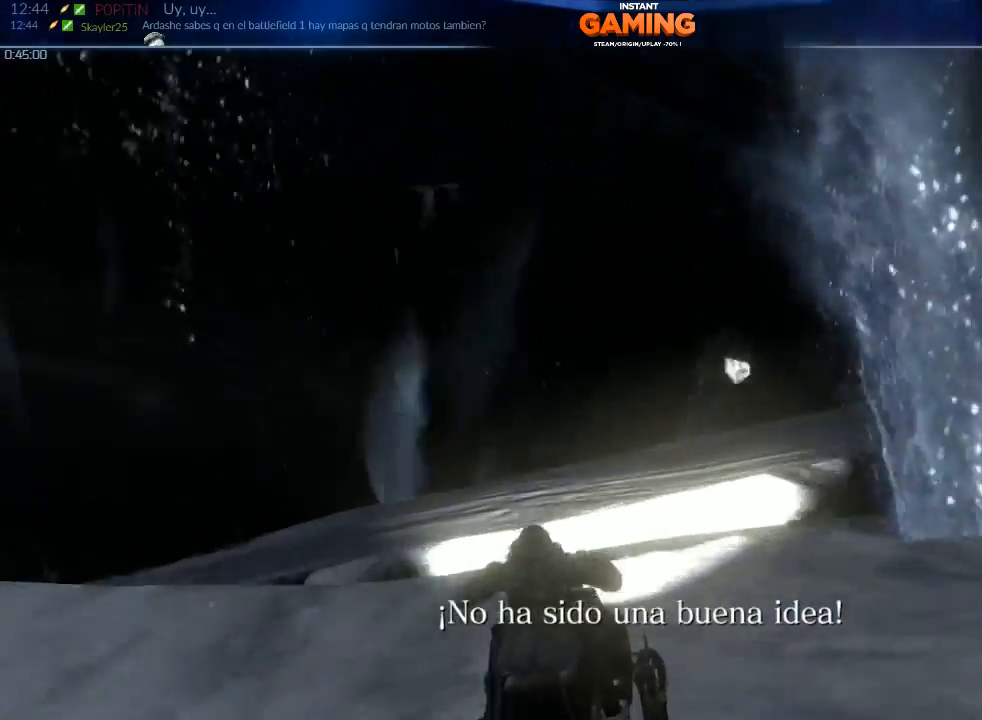
{"buttons": ["R2"], "left_stick": "right", "right_stick": "center", "events": []}
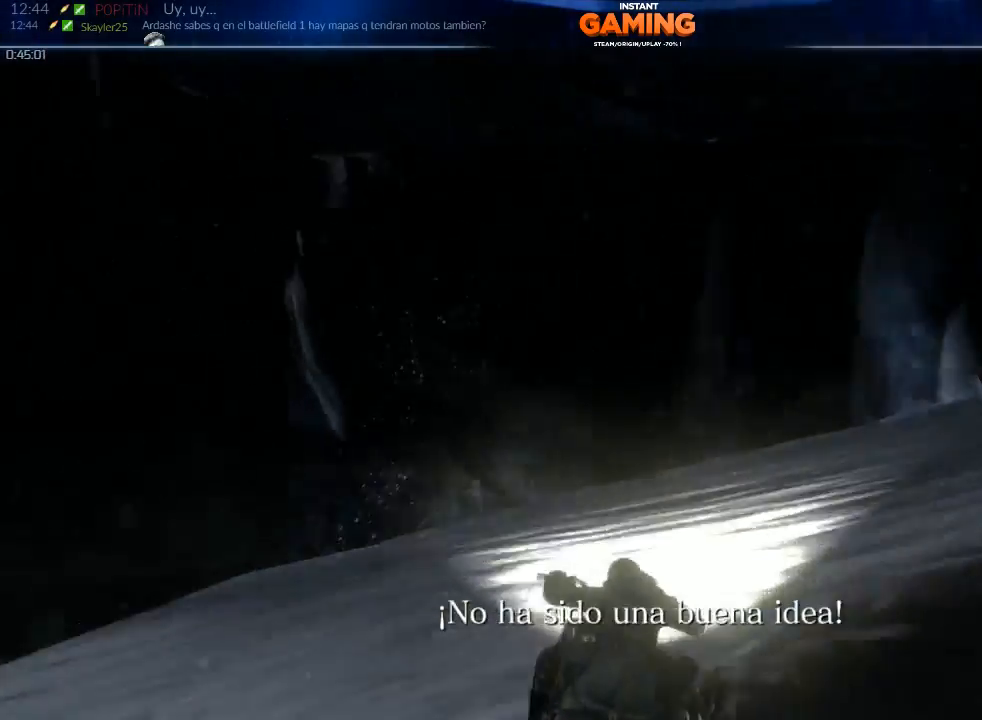
{"buttons": ["R2"], "left_stick": "right", "right_stick": "center", "events": [[167, "R2", "up"], [467, "R2", "down"]]}
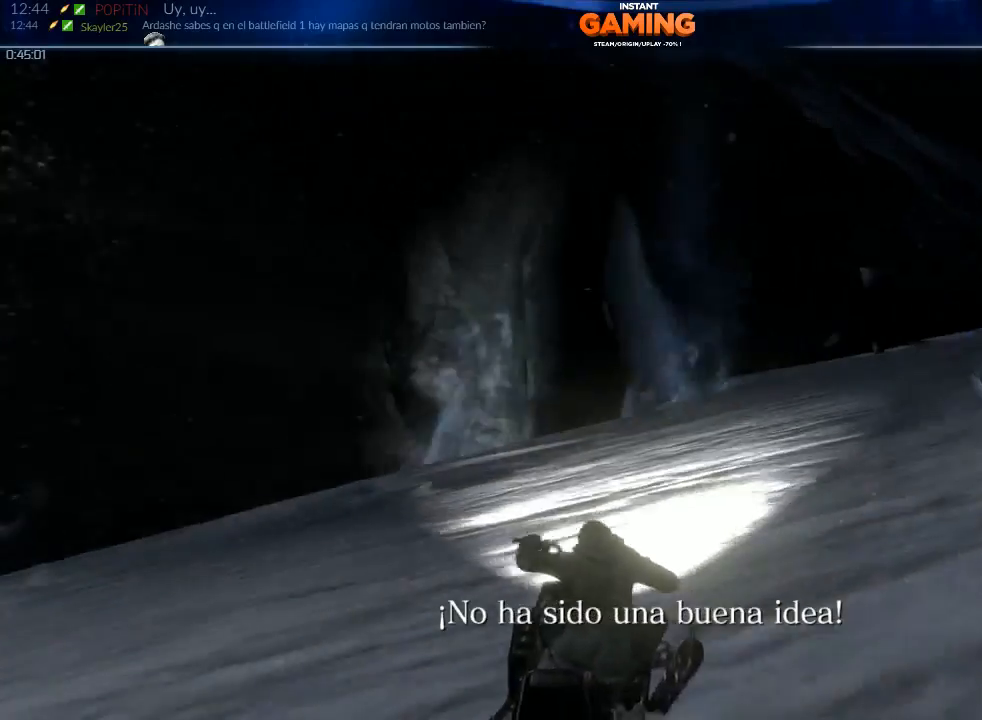
{"buttons": ["R2"], "left_stick": "right", "right_stick": "center", "events": []}
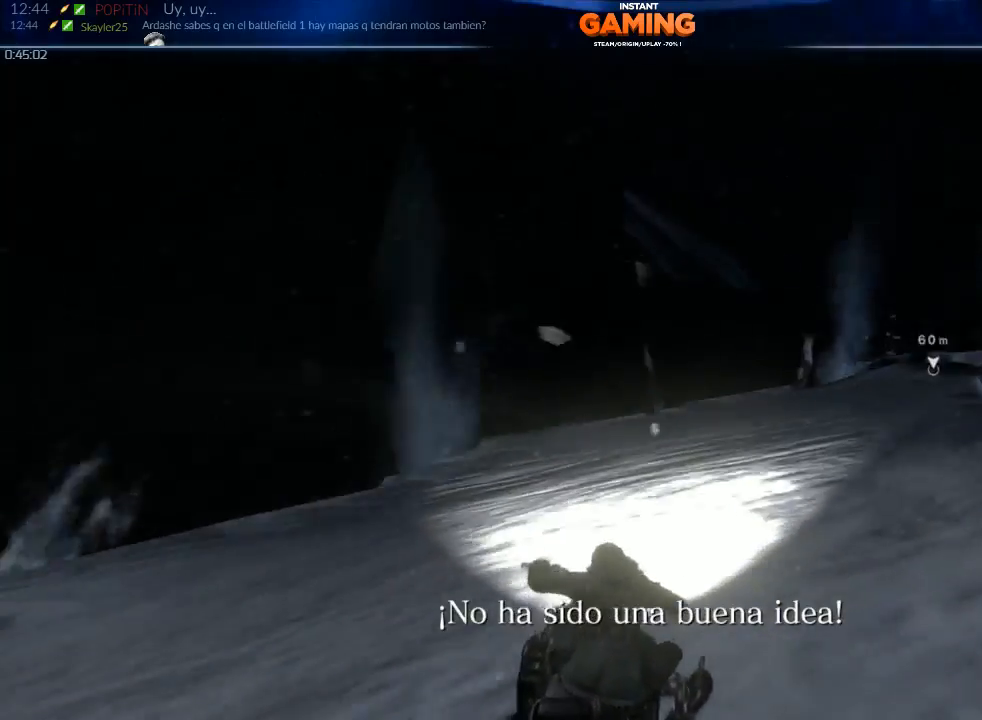
{"buttons": ["R2"], "left_stick": "right", "right_stick": "center", "events": [[200, "left_stick", "center"], [500, "left_stick", "right"]]}
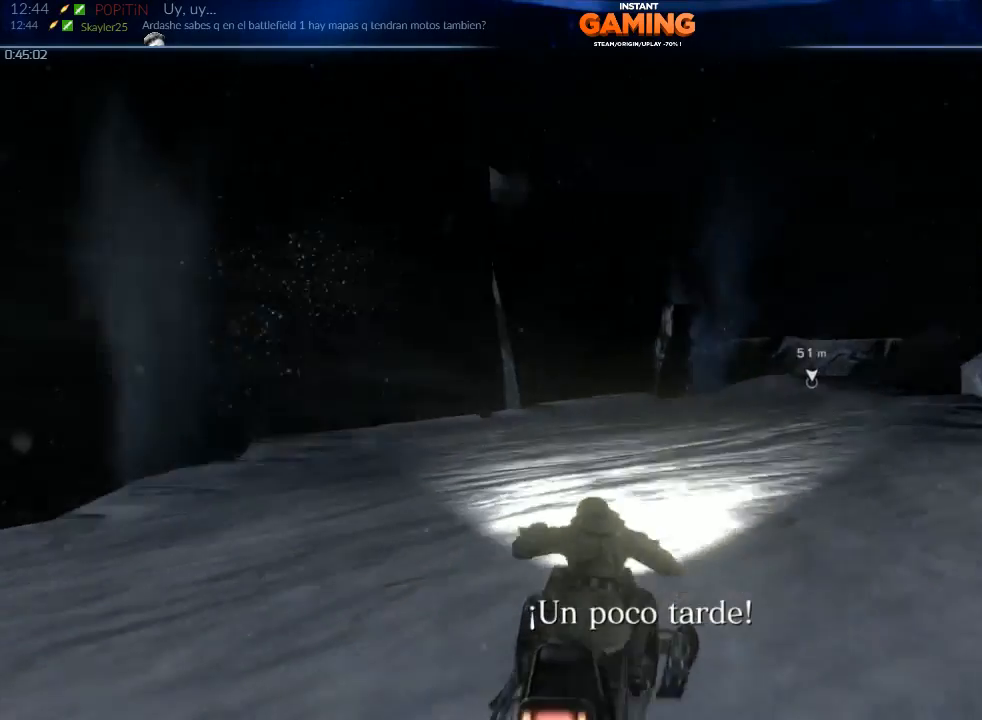
{"buttons": ["R2"], "left_stick": "center", "right_stick": "center", "events": [[500, "left_stick", "center"]]}
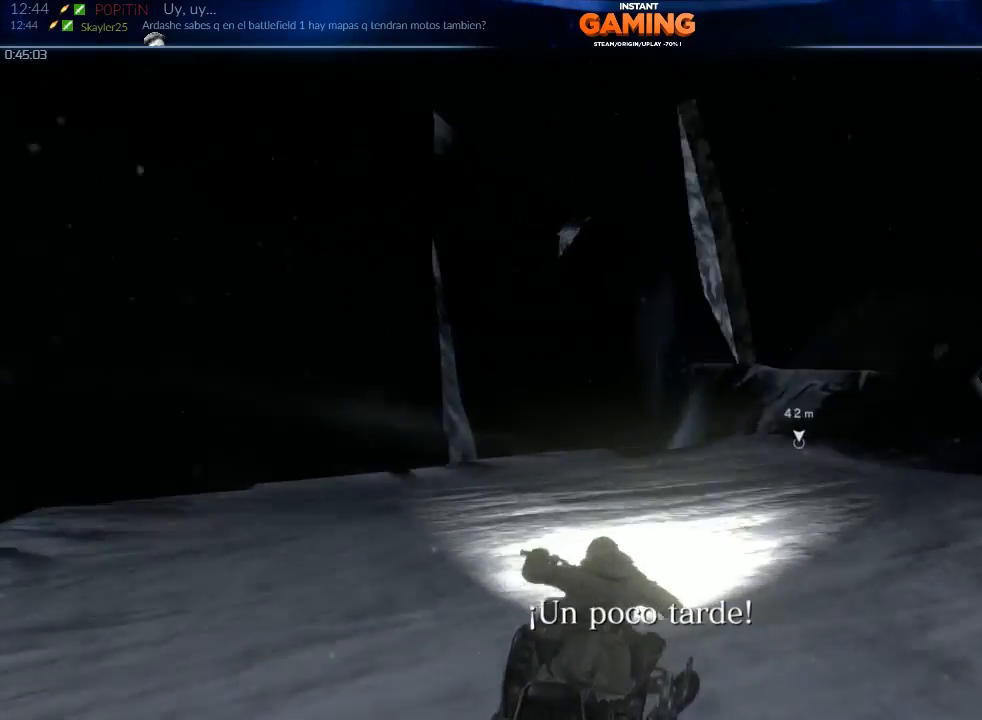
{"buttons": ["R2"], "left_stick": "right", "right_stick": "center", "events": [[333, "left_stick", "right"]]}
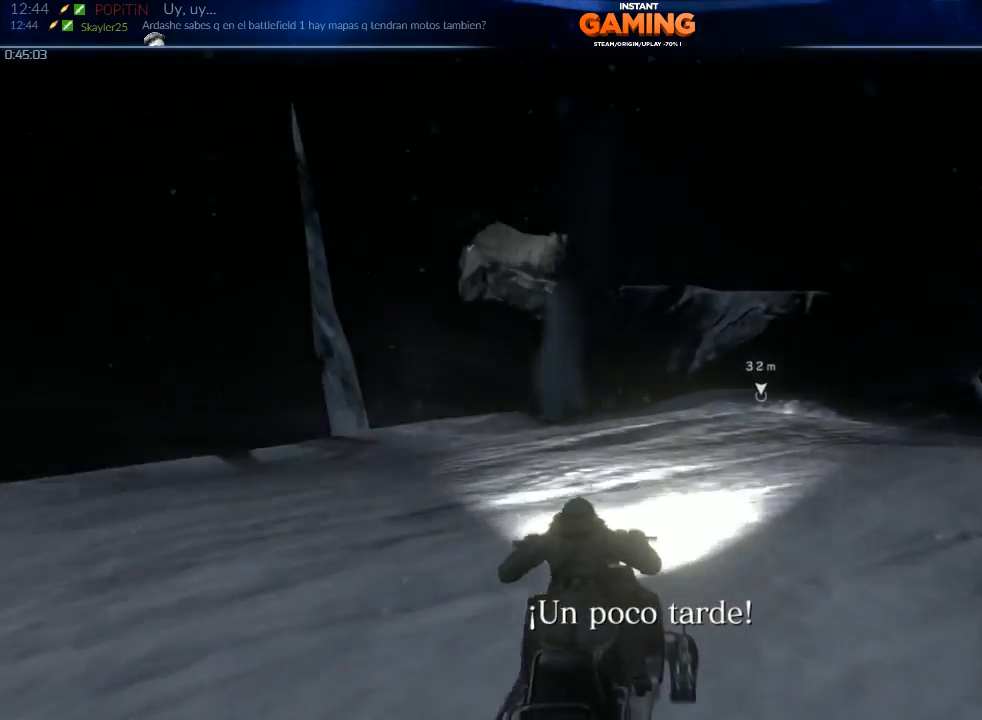
{"buttons": ["R2"], "left_stick": "center", "right_stick": "center", "events": [[267, "left_stick", "center"]]}
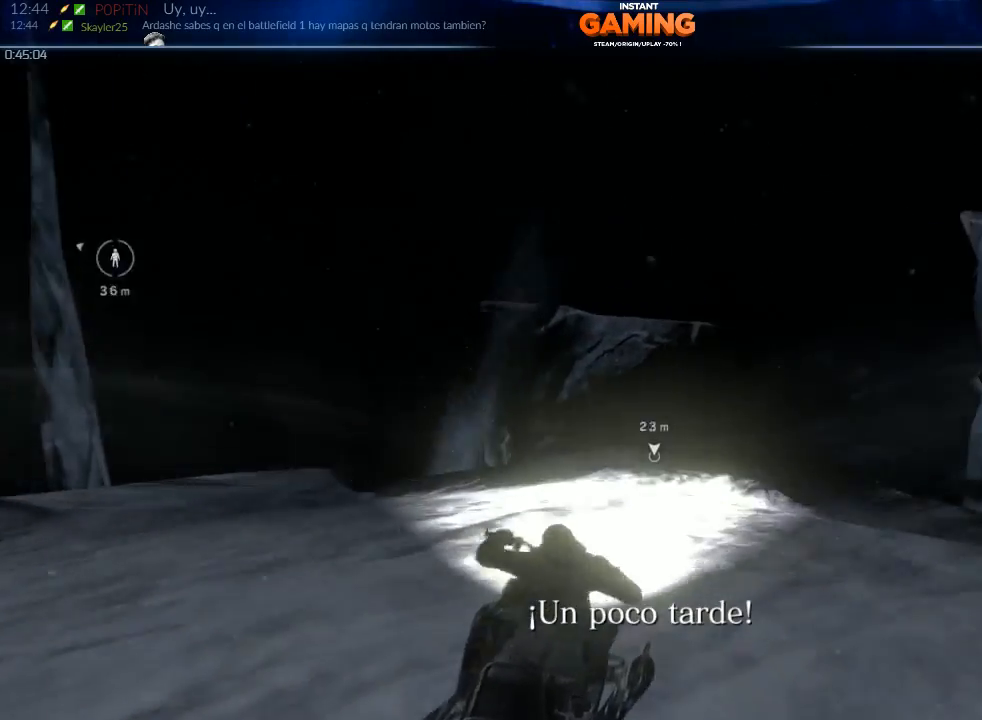
{"buttons": ["R2"], "left_stick": "right", "right_stick": "center", "events": [[33, "left_stick", "right"], [367, "left_stick", "center"], [500, "left_stick", "right"]]}
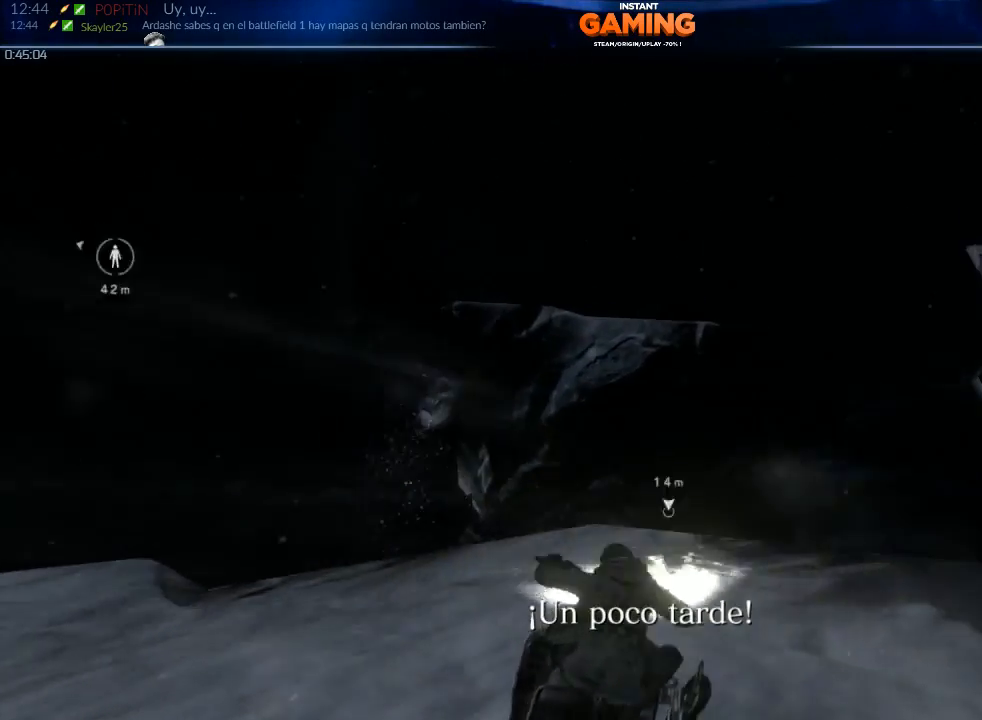
{"buttons": ["R2"], "left_stick": "center", "right_stick": "center", "events": [[233, "left_stick", "center"]]}
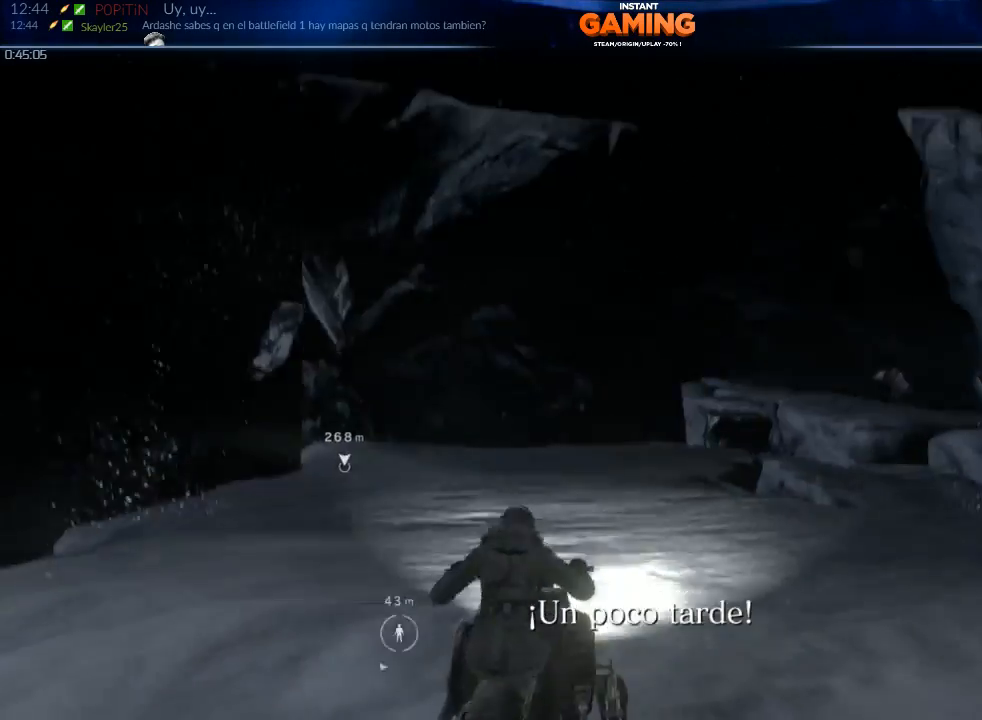
{"buttons": ["R2"], "left_stick": "right", "right_stick": "center", "events": [[67, "left_stick", "right"]]}
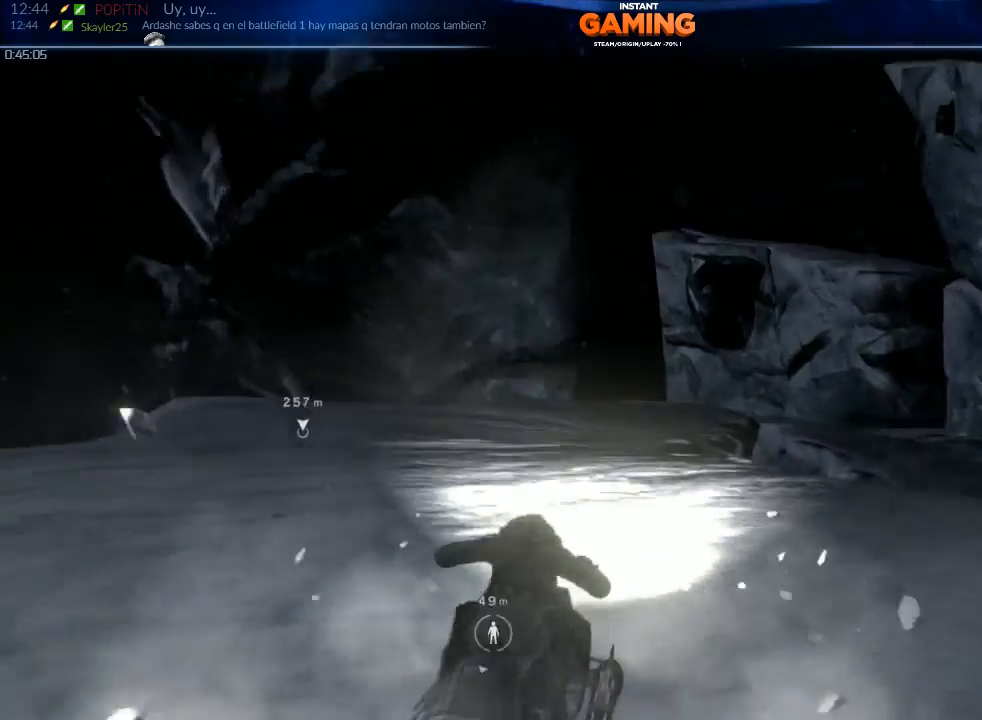
{"buttons": ["R2"], "left_stick": "center", "right_stick": "center", "events": [[133, "left_stick", "center"], [267, "left_stick", "left"], [467, "left_stick", "center"]]}
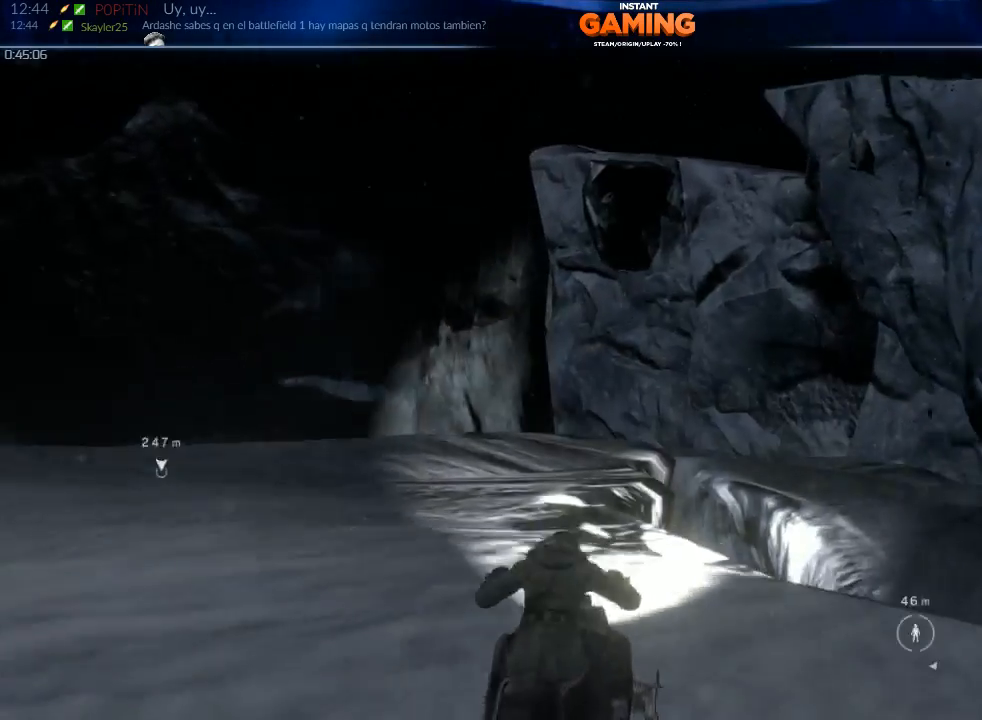
{"buttons": ["R2"], "left_stick": "left", "right_stick": "center", "events": [[500, "left_stick", "left"]]}
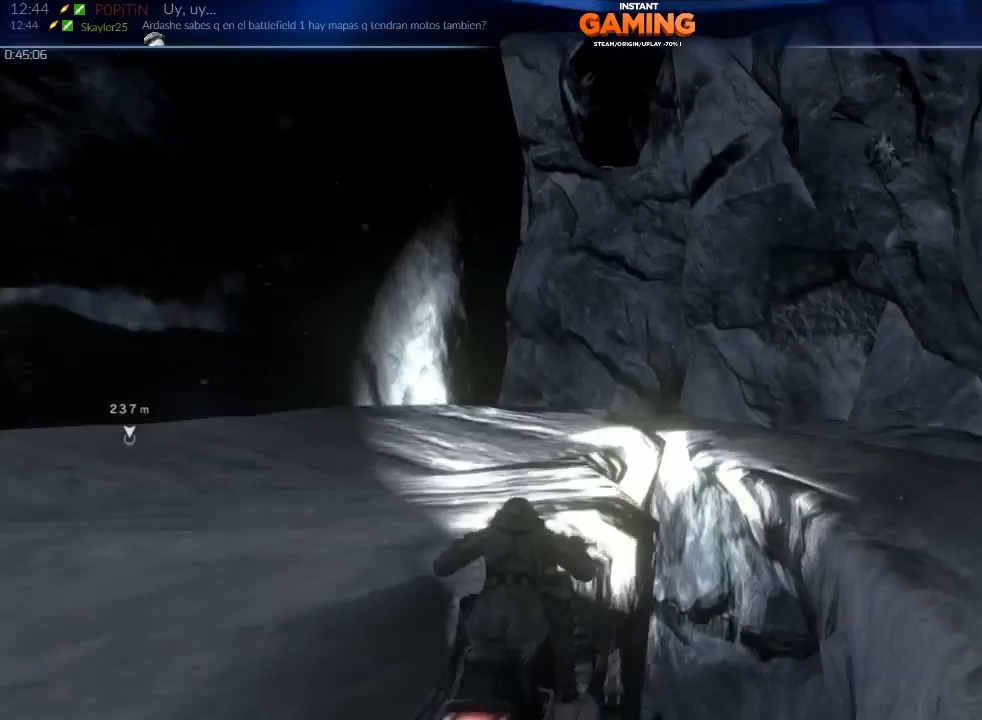
{"buttons": [], "left_stick": "right", "right_stick": "center", "events": [[367, "left_stick", "right"], [467, "R2", "up"]]}
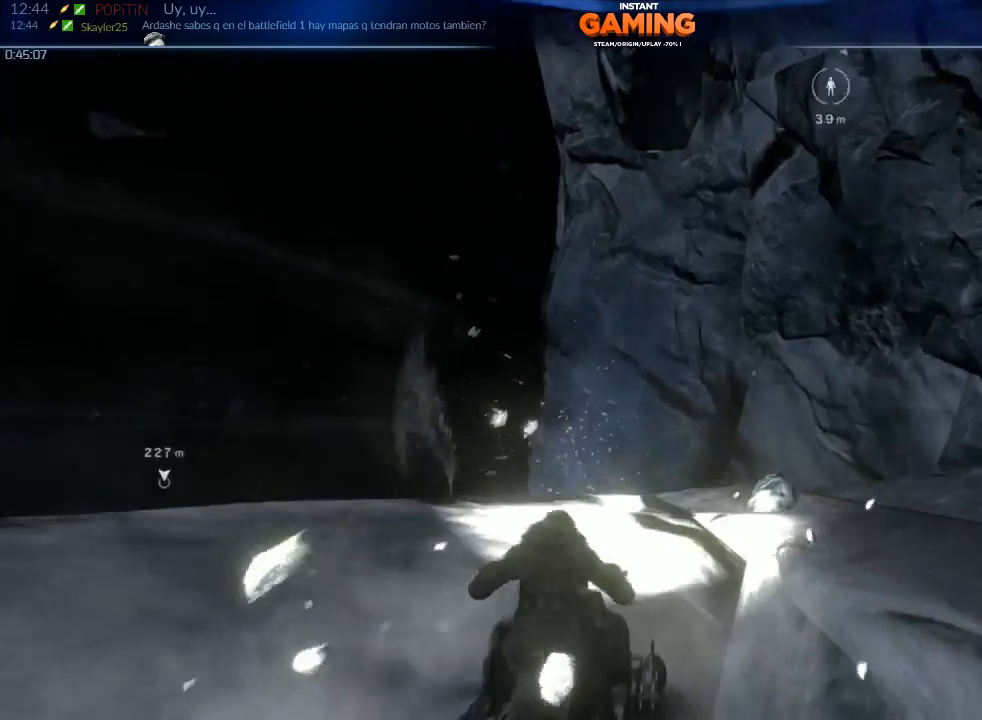
{"buttons": [], "left_stick": "right", "right_stick": "center", "events": []}
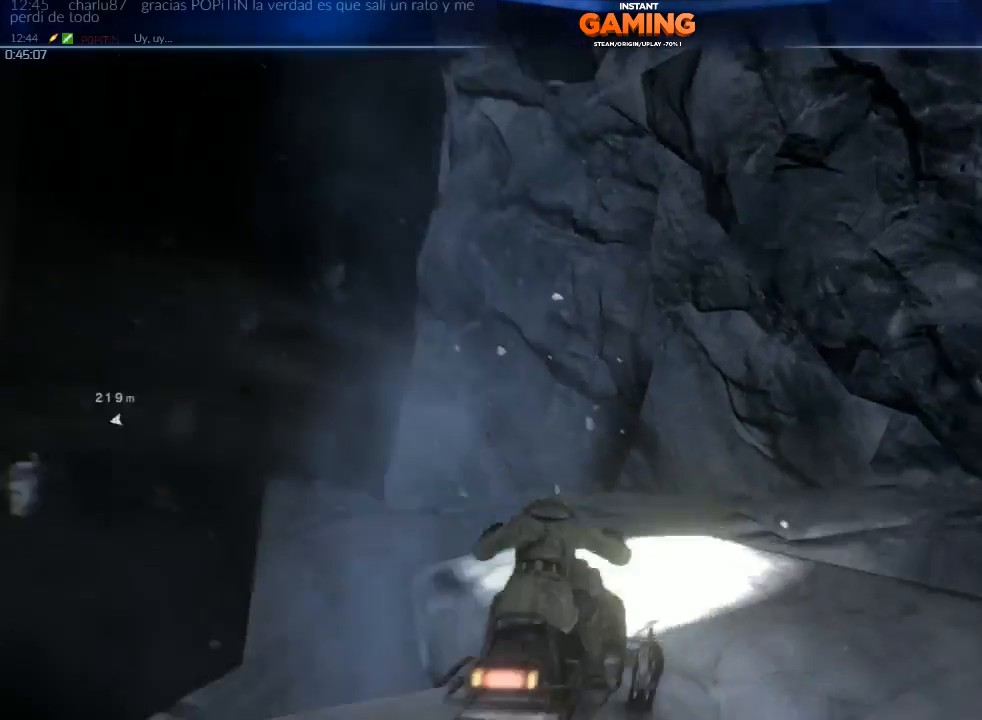
{"buttons": ["R2"], "left_stick": "left", "right_stick": "center", "events": [[167, "R2", "down"], [167, "left_stick", "up-left"], [300, "left_stick", "left"]]}
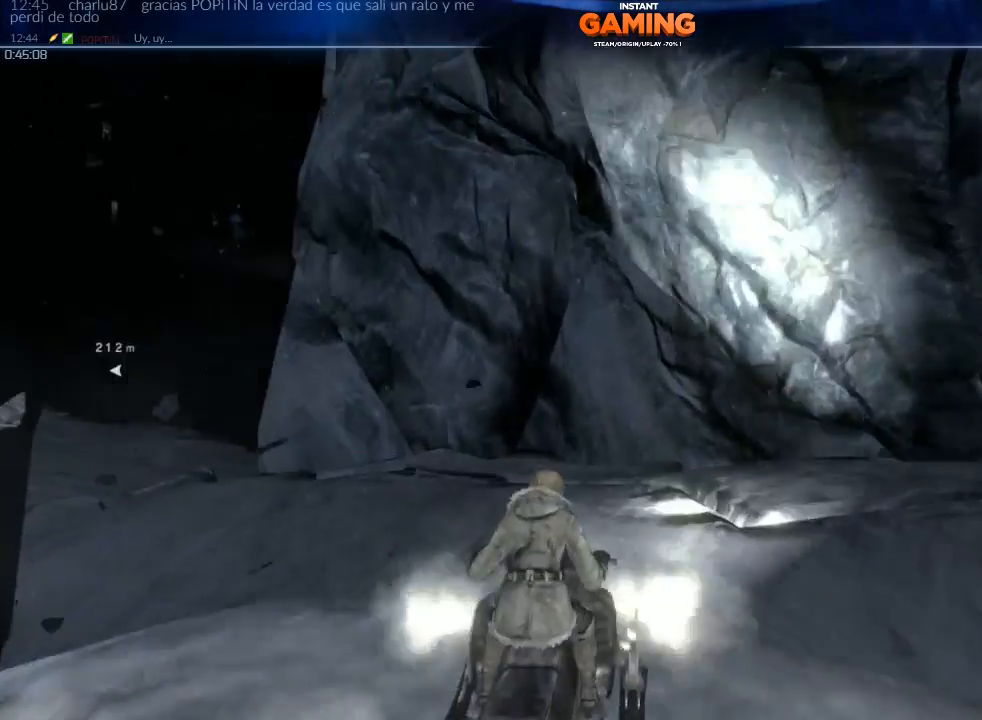
{"buttons": ["R2"], "left_stick": "left", "right_stick": "center", "events": []}
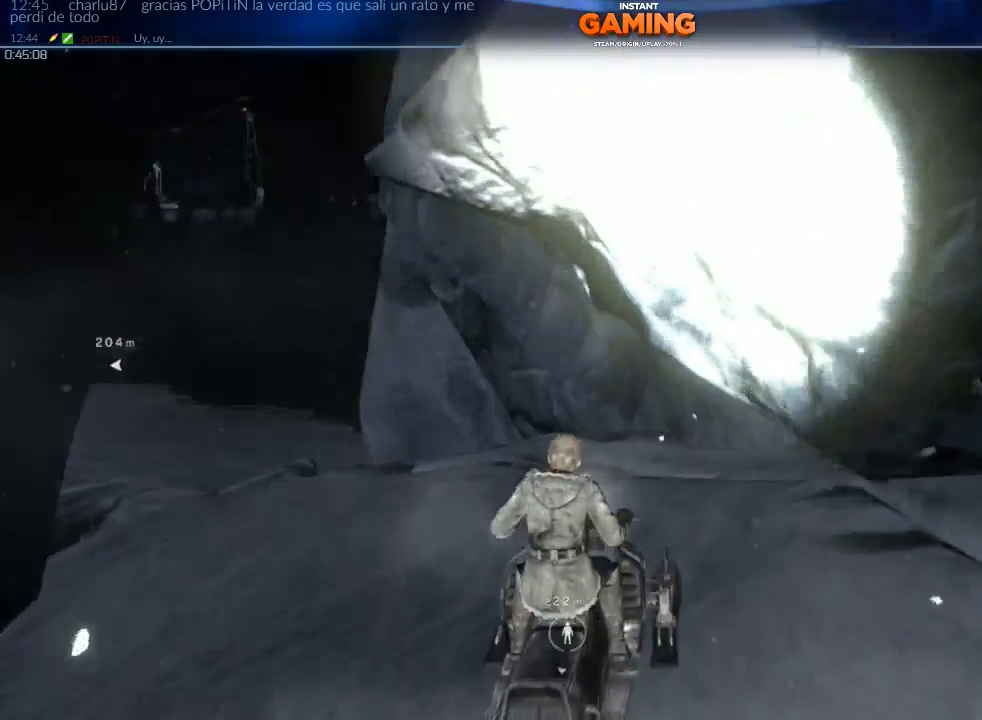
{"buttons": [], "left_stick": "left", "right_stick": "center", "events": [[467, "R2", "up"]]}
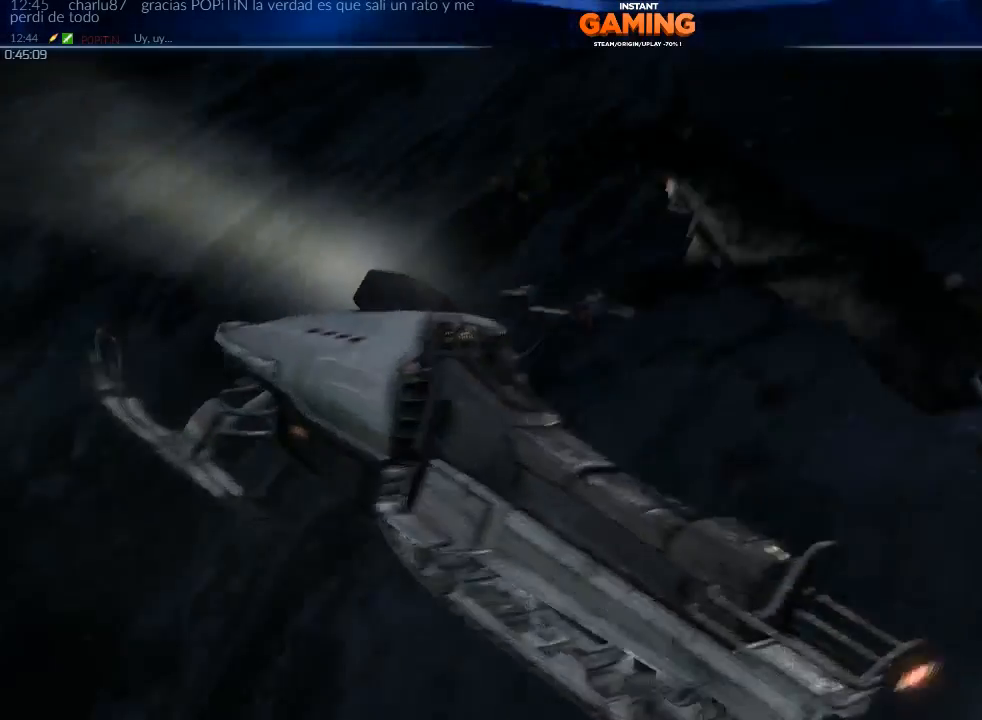
{"buttons": [], "left_stick": "left", "right_stick": "center", "events": []}
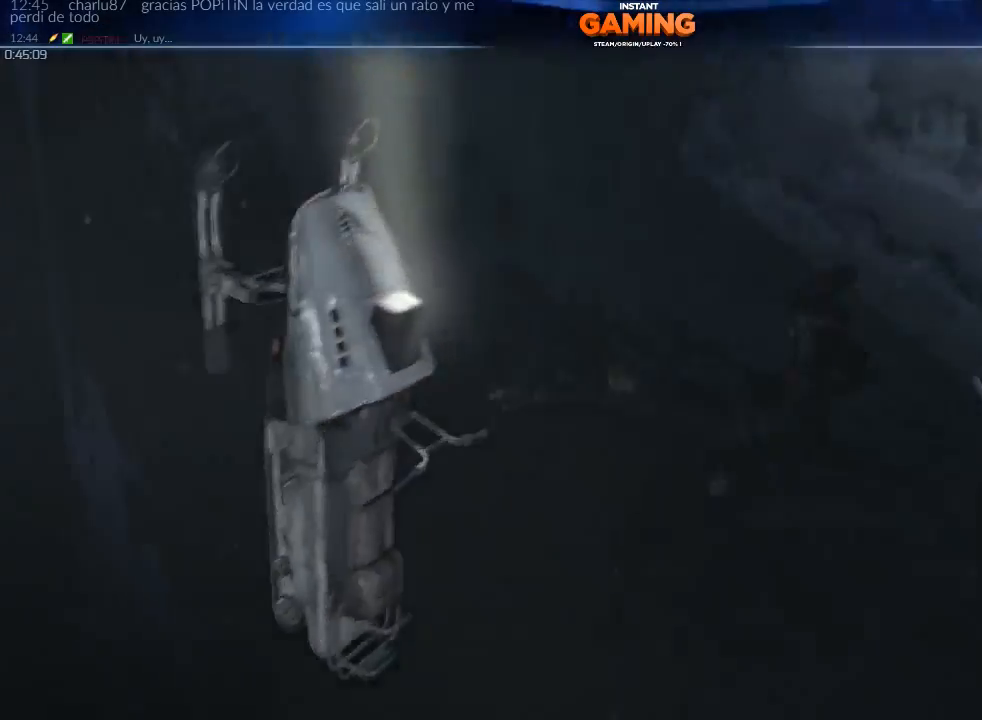
{"buttons": [], "left_stick": "center", "right_stick": "center", "events": [[100, "left_stick", "center"]]}